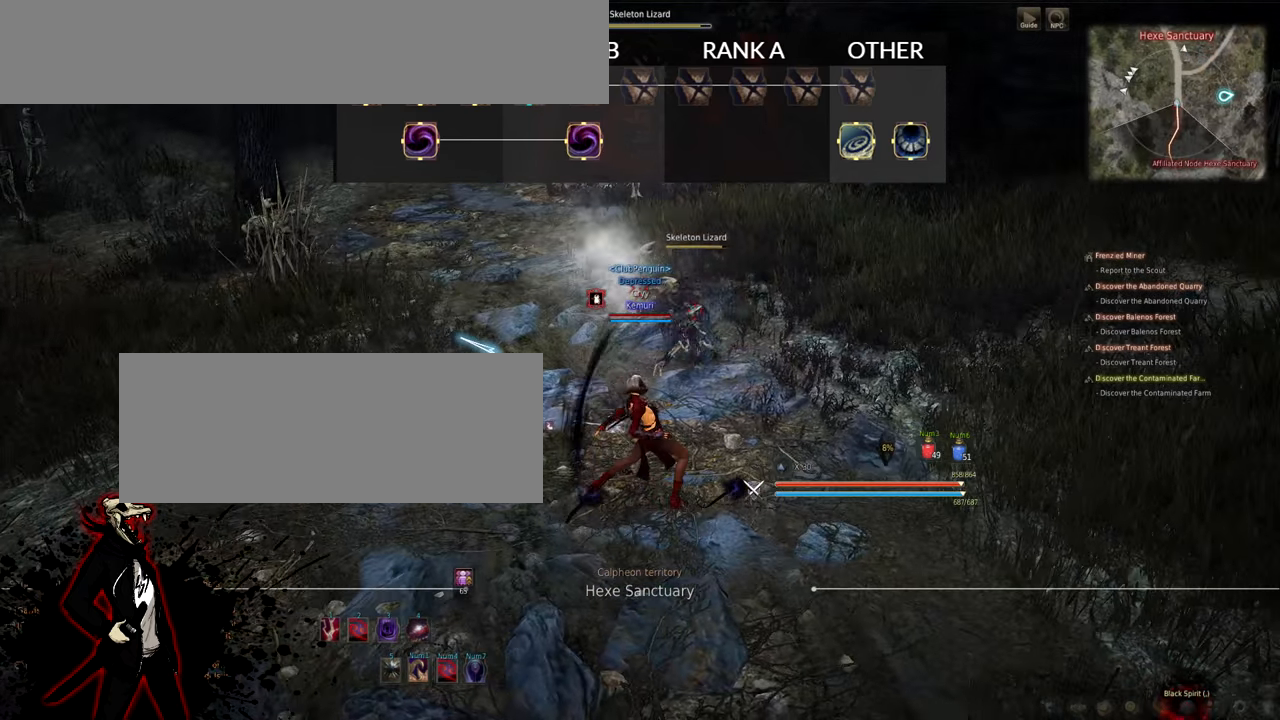
Gameplay with keyboard and mouse; each line is a JSON object with the keys and mouse buttons held at the frame after it. "events" lists presses ("down") and releases ("up") of "a", "d", "e", "f", "q", "s", "shift", "space", "tab", "w", "mouse_left" and "mouse_right" between this image and that frame as [ms after this image, input, new state], when the widget could be followed in between. "mouse_left", "mouse_right" = the "left", "right" buttons of the "mouse" list. No other keys are recorded. Mouse movement is not recorded.
{"keys": [], "mouse": ["left"], "events": []}
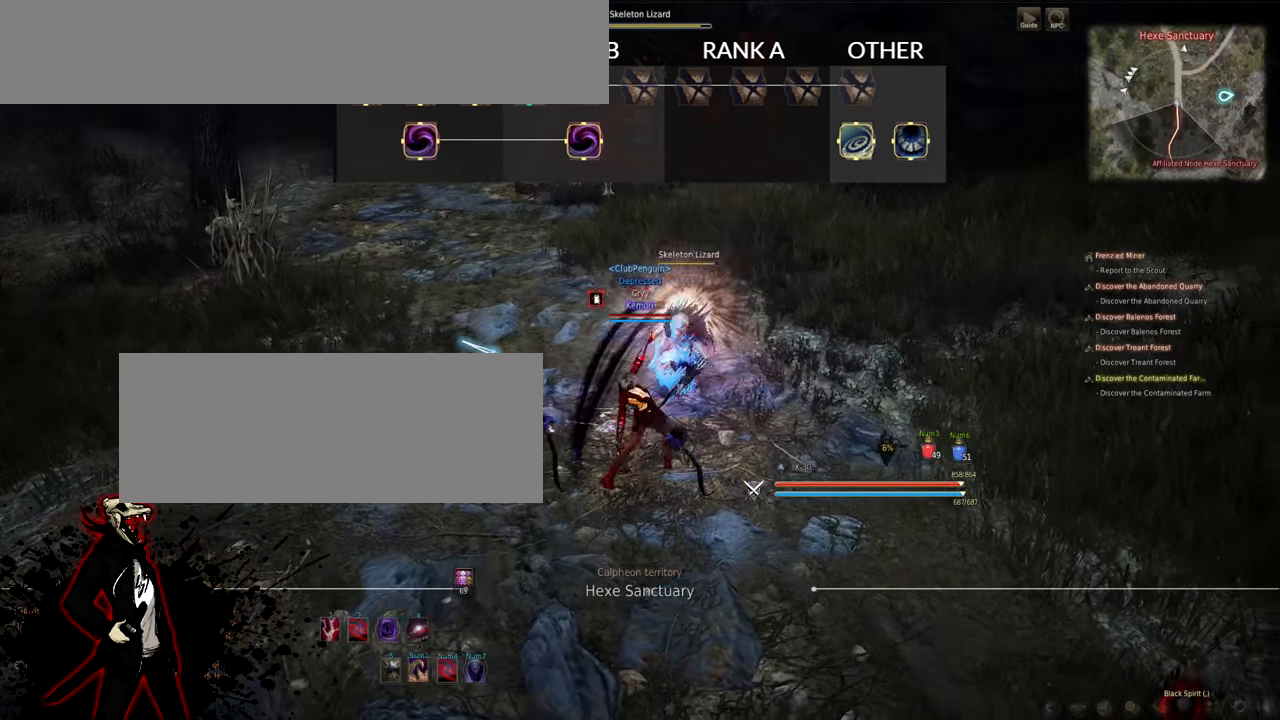
{"keys": ["d"], "mouse": ["left"], "events": [[500, "d", "down"]]}
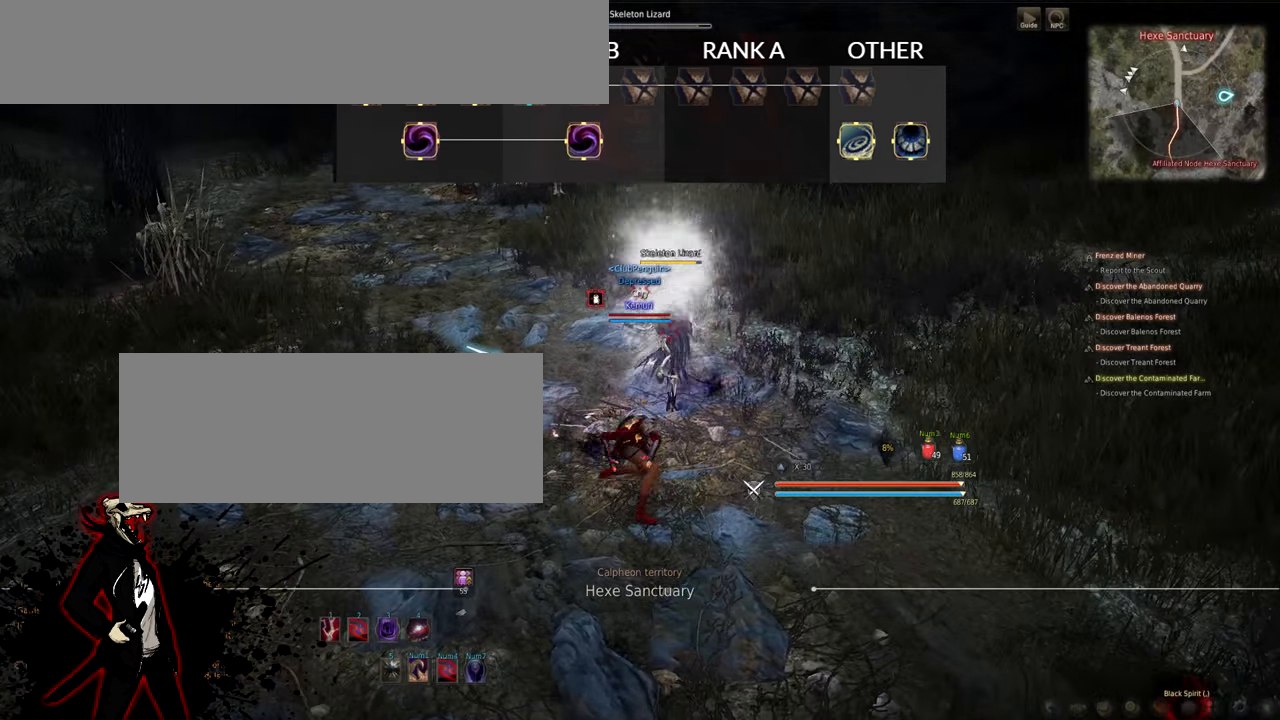
{"keys": ["d"], "mouse": ["left"], "events": []}
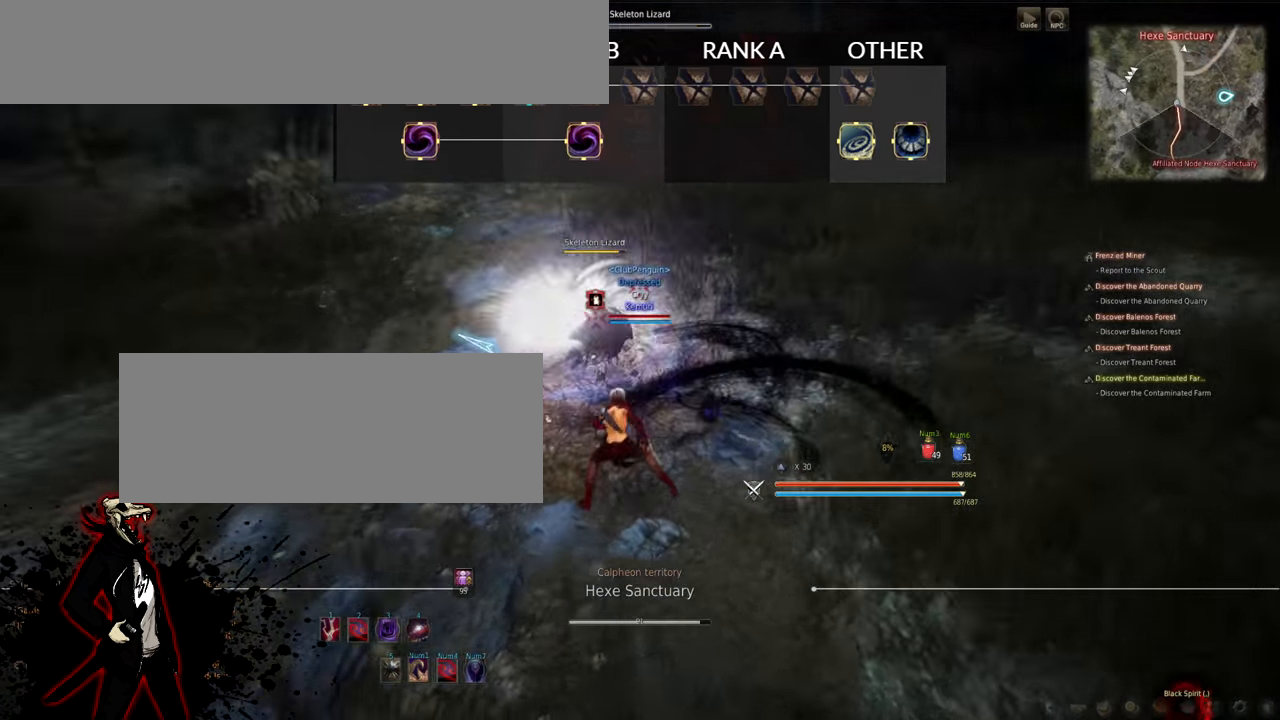
{"keys": ["d"], "mouse": ["left"], "events": []}
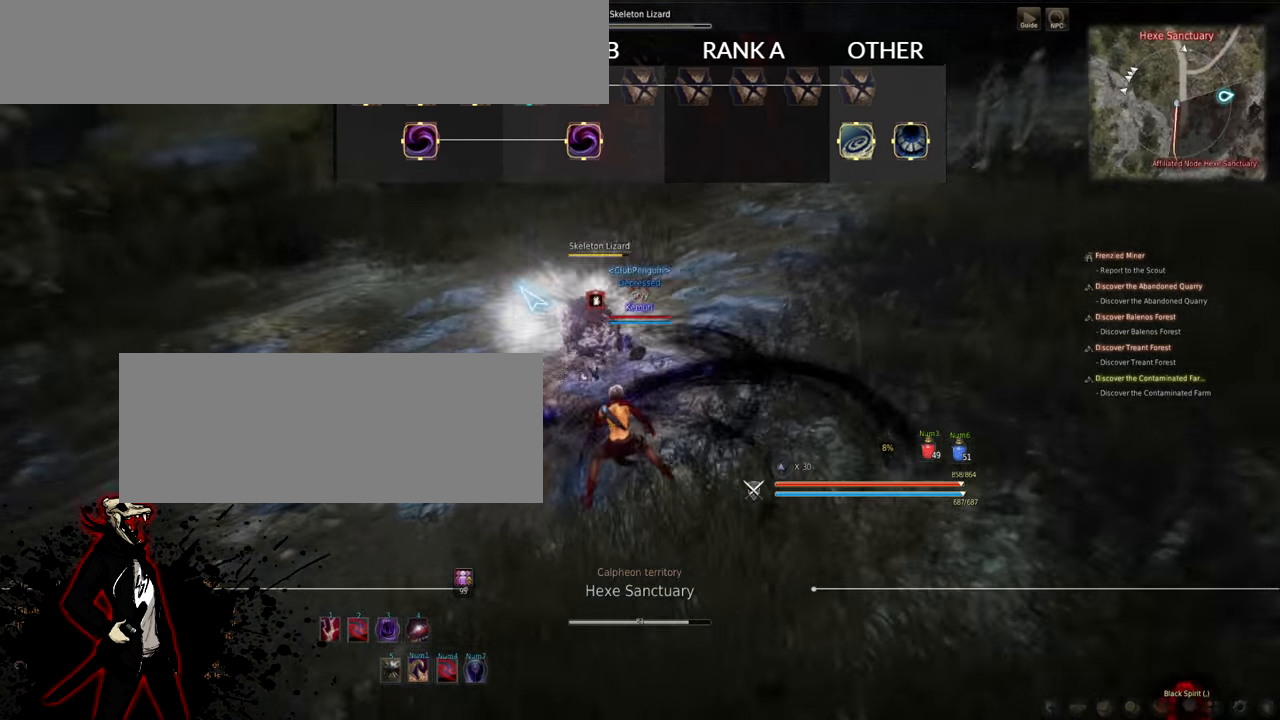
{"keys": ["d"], "mouse": ["left"], "events": []}
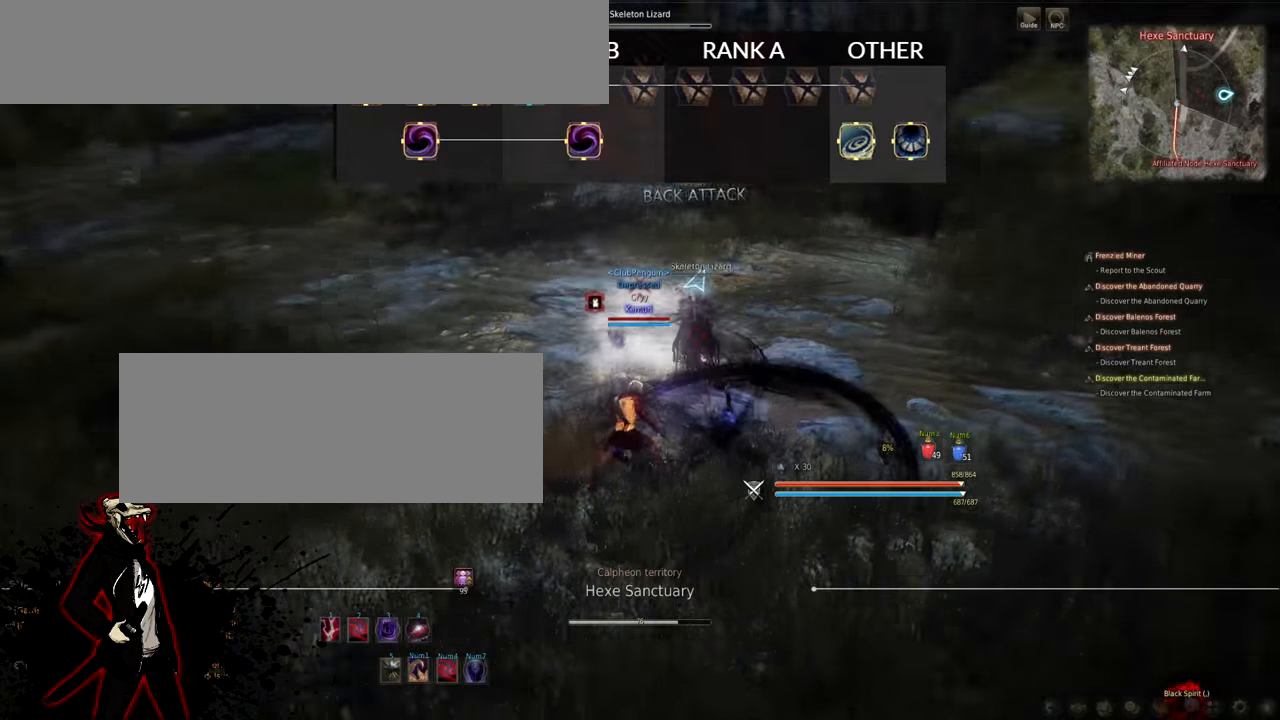
{"keys": ["d"], "mouse": ["left"], "events": []}
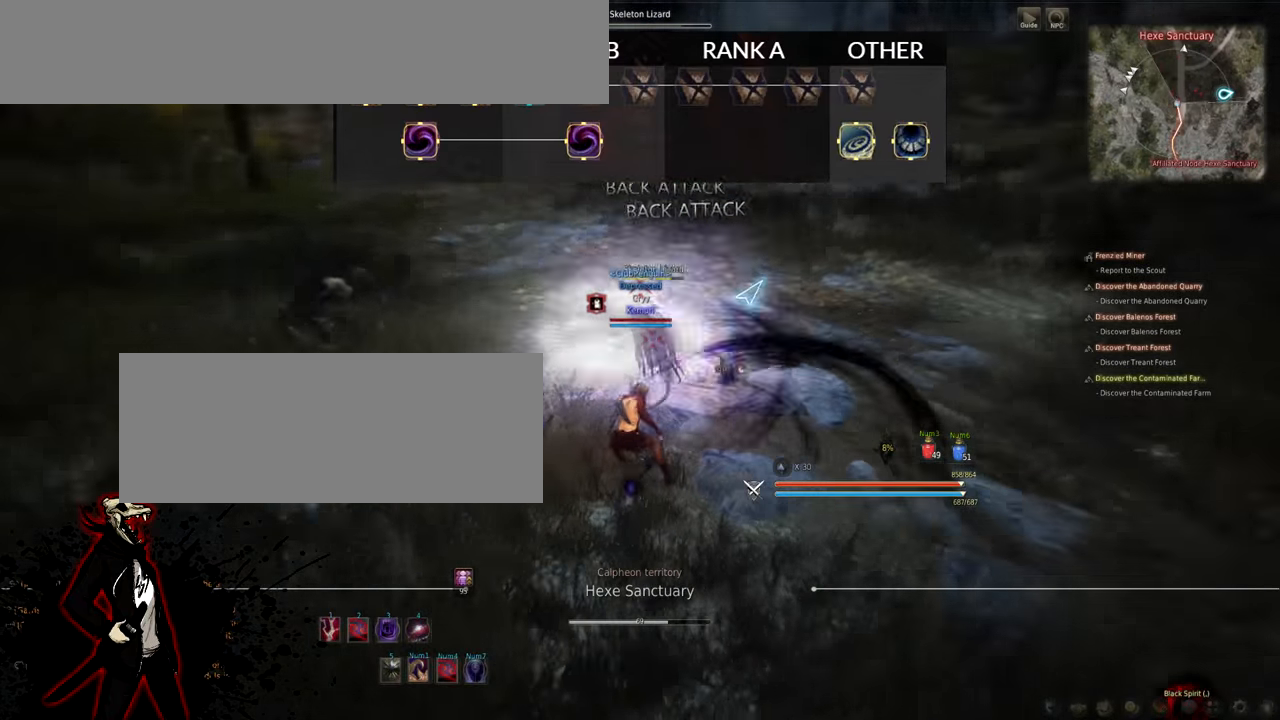
{"keys": ["d"], "mouse": ["left"], "events": []}
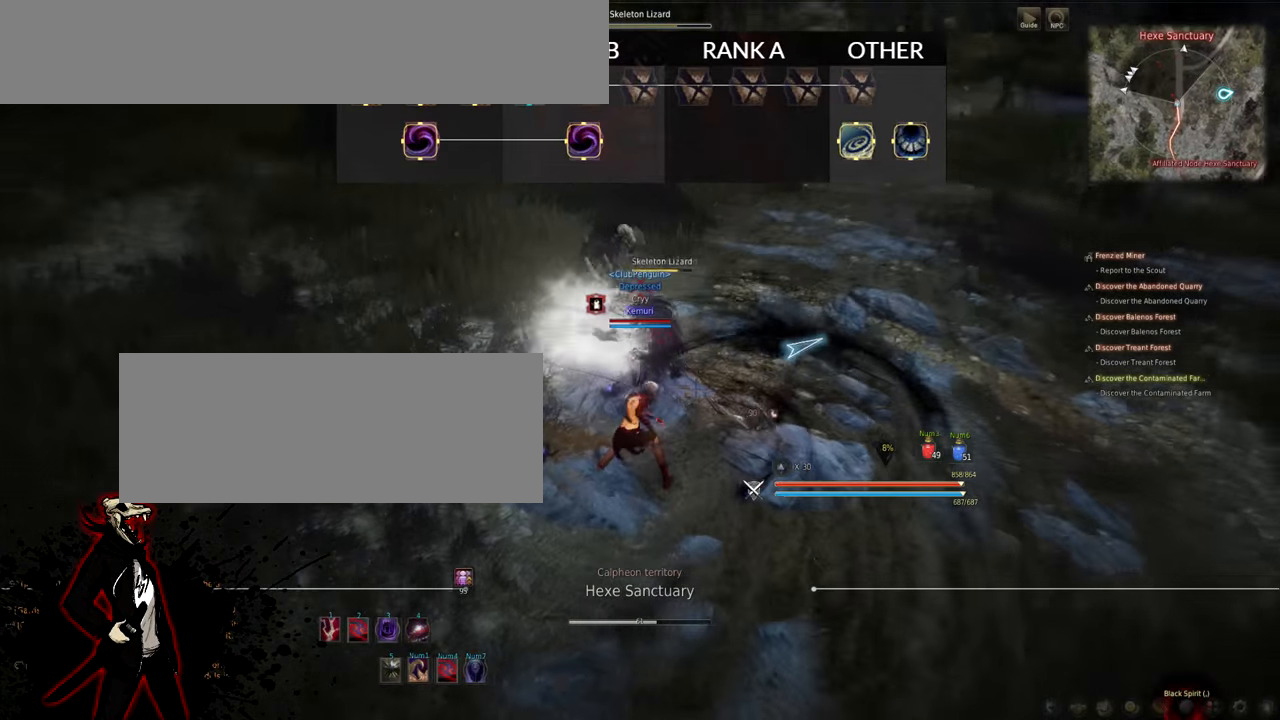
{"keys": ["d"], "mouse": ["left"], "events": []}
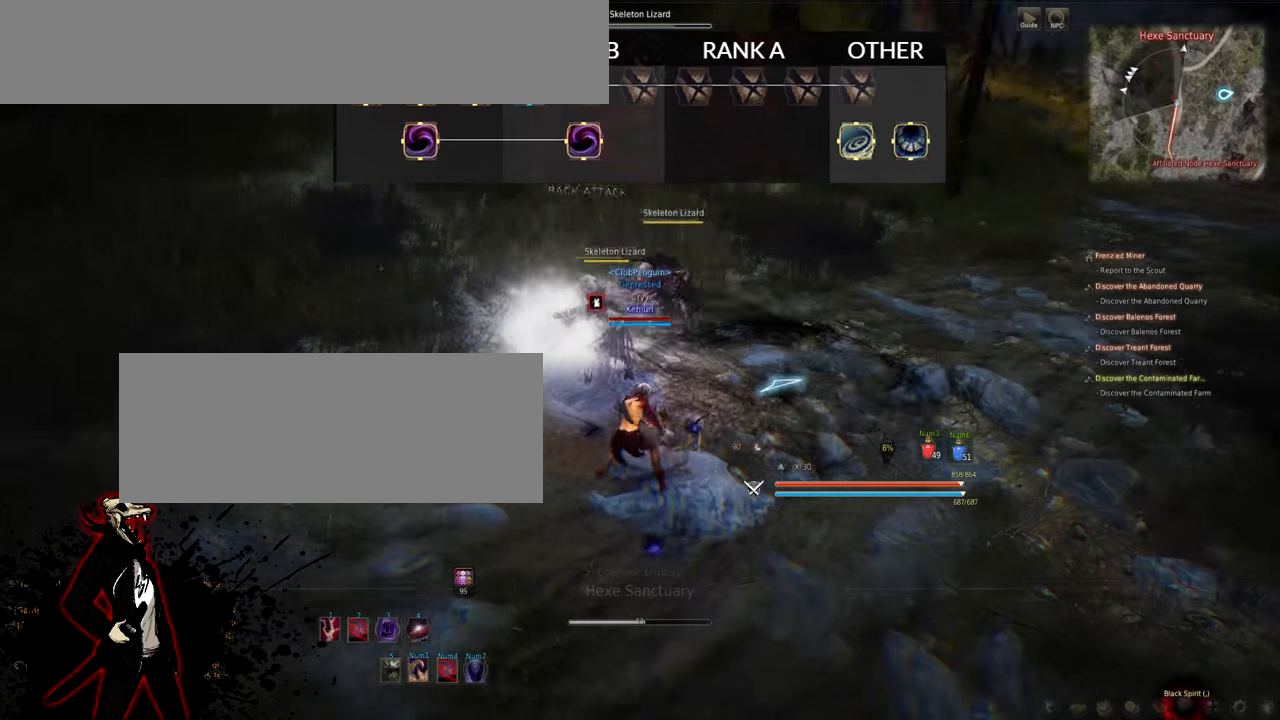
{"keys": ["d"], "mouse": ["left"], "events": []}
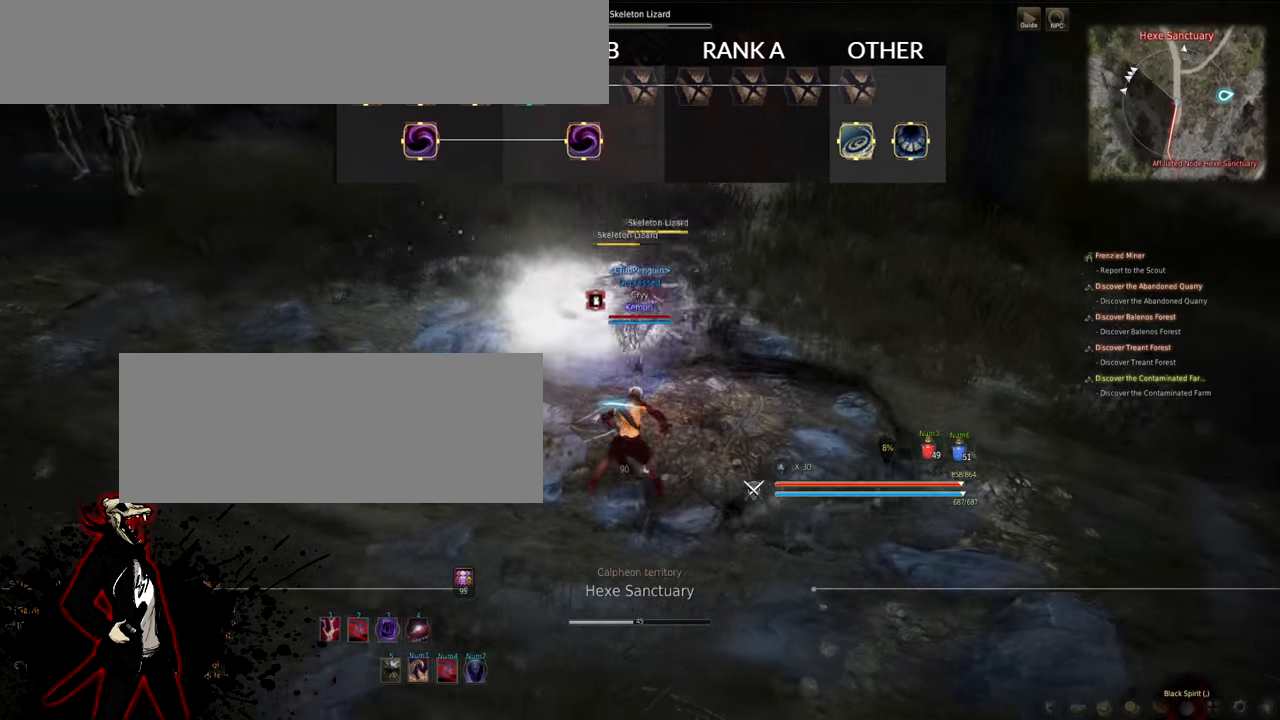
{"keys": ["d"], "mouse": ["left"], "events": []}
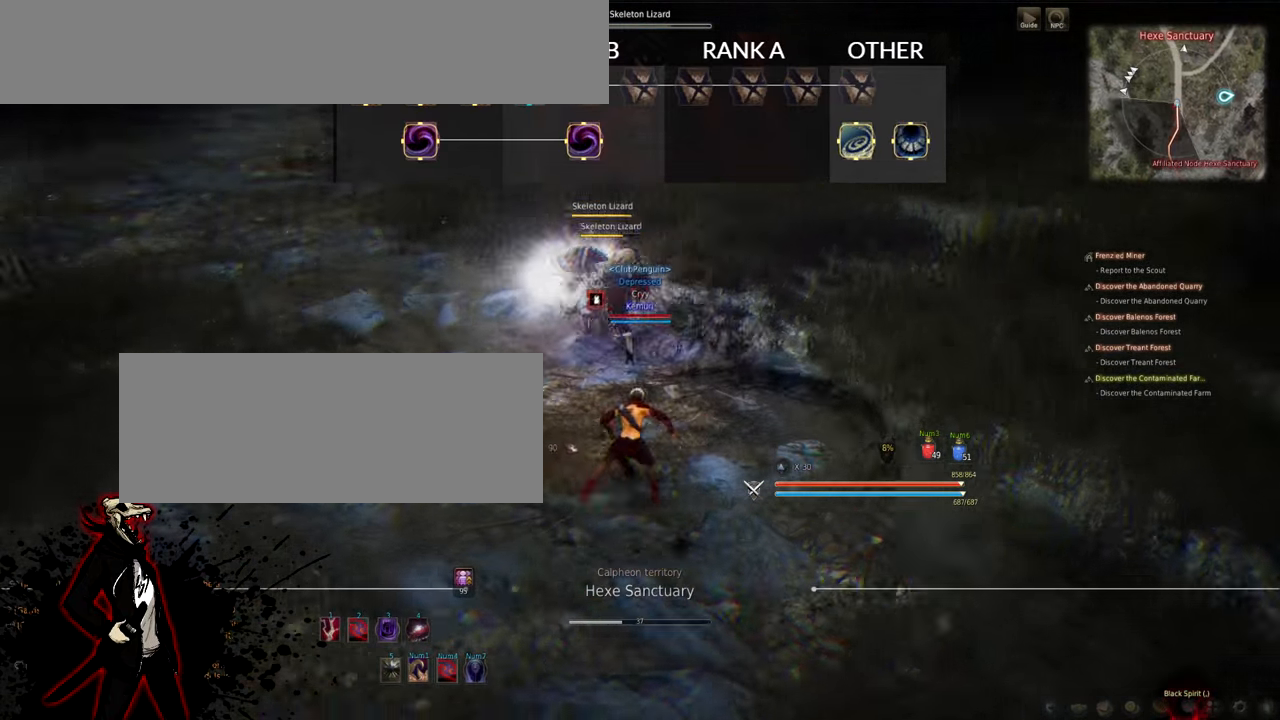
{"keys": ["d"], "mouse": ["left"], "events": []}
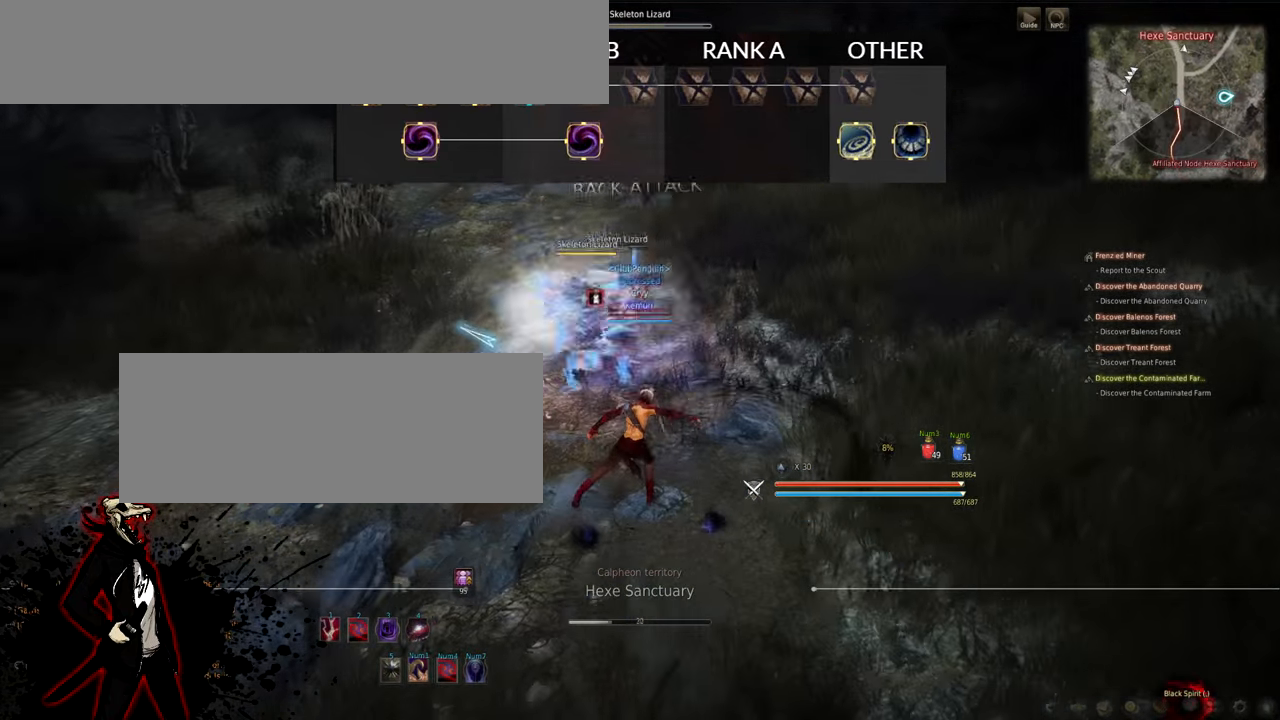
{"keys": ["d"], "mouse": ["left"], "events": []}
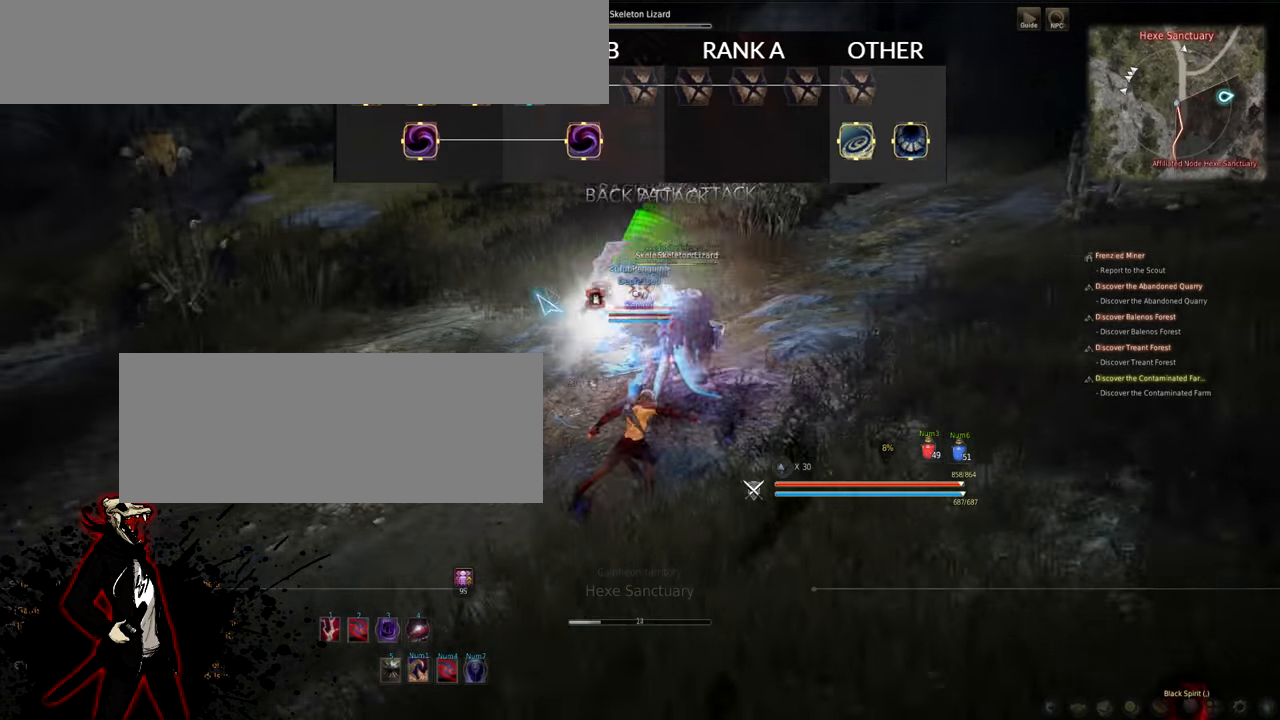
{"keys": [], "mouse": ["left"], "events": [[200, "d", "up"]]}
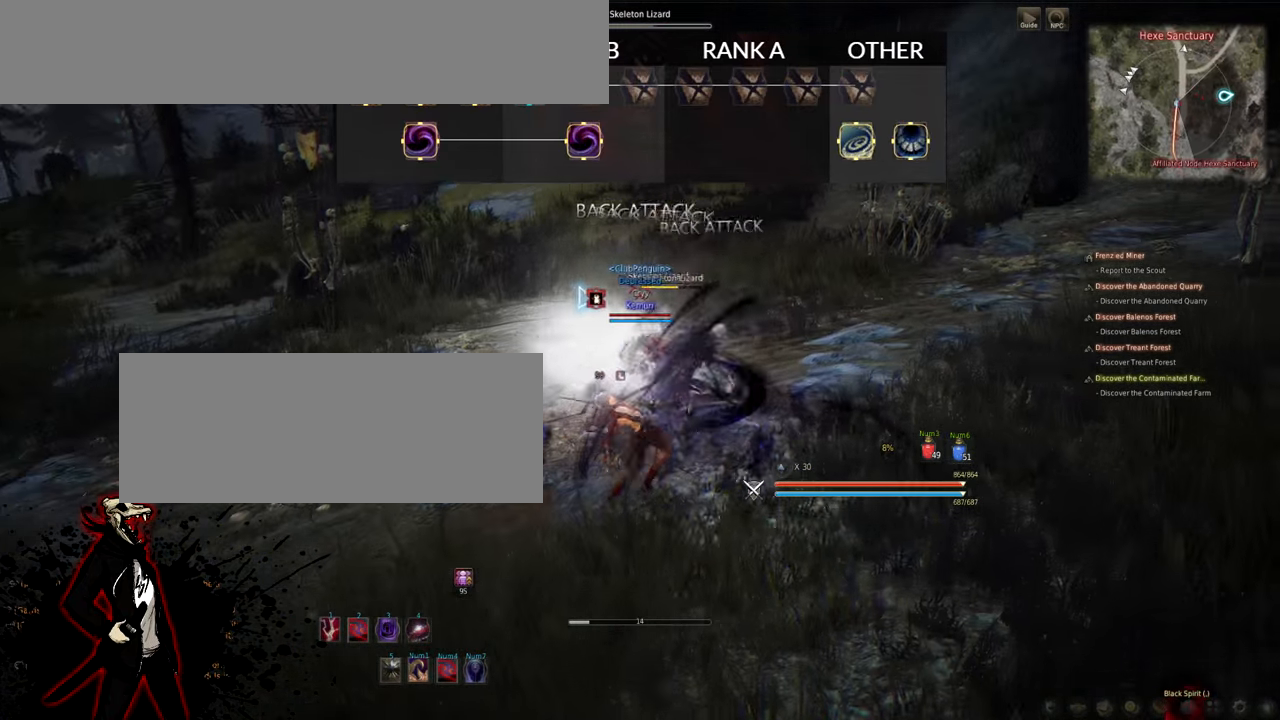
{"keys": [], "mouse": ["left"], "events": []}
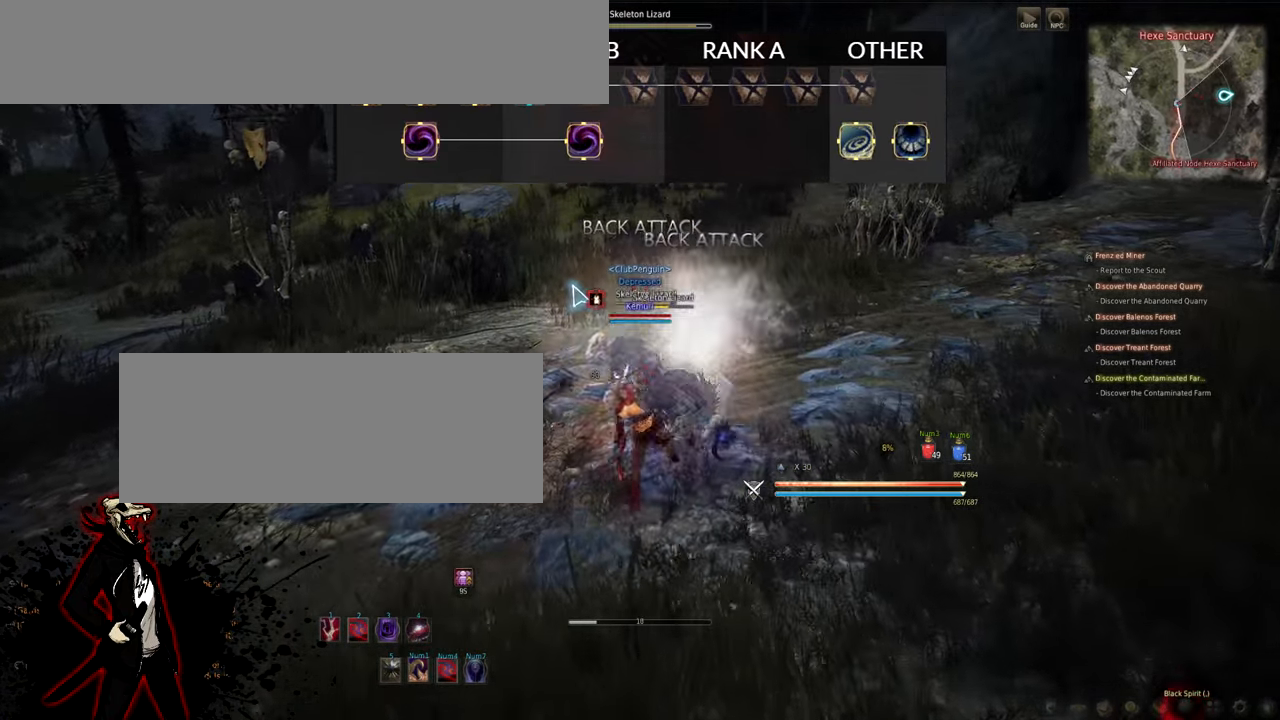
{"keys": [], "mouse": ["left"], "events": []}
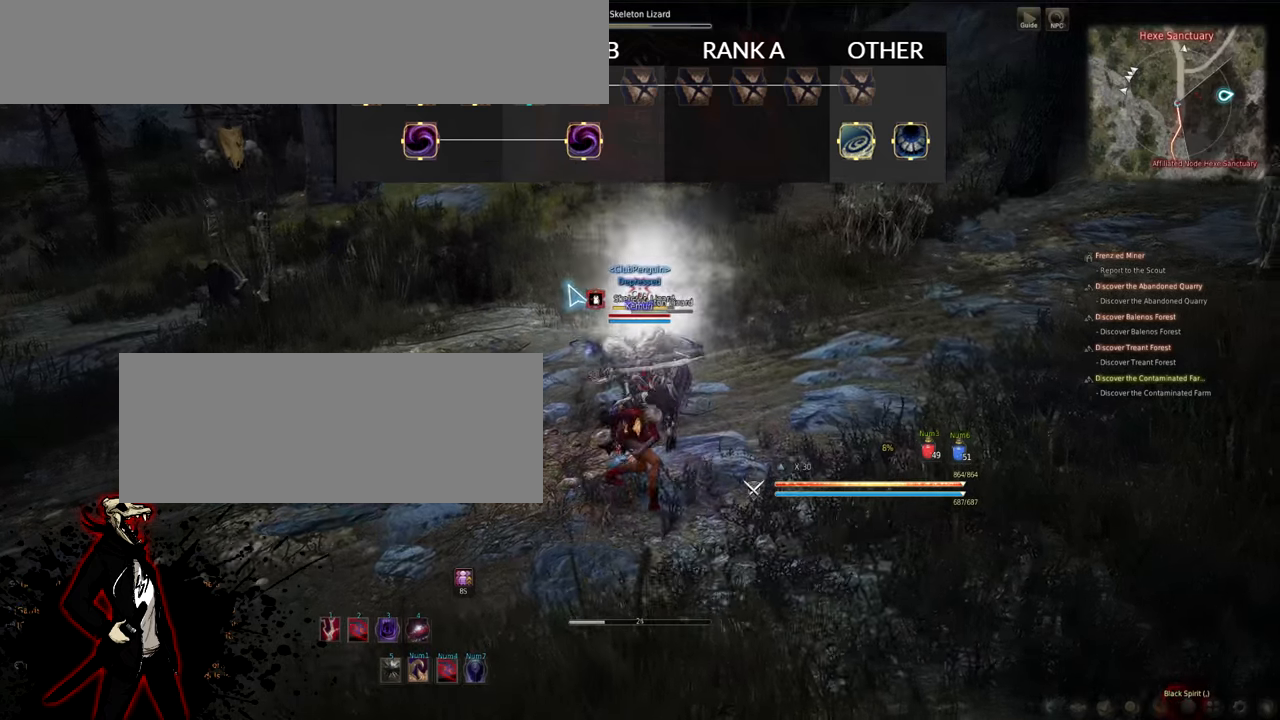
{"keys": ["a"], "mouse": ["left"], "events": [[50, "a", "down"]]}
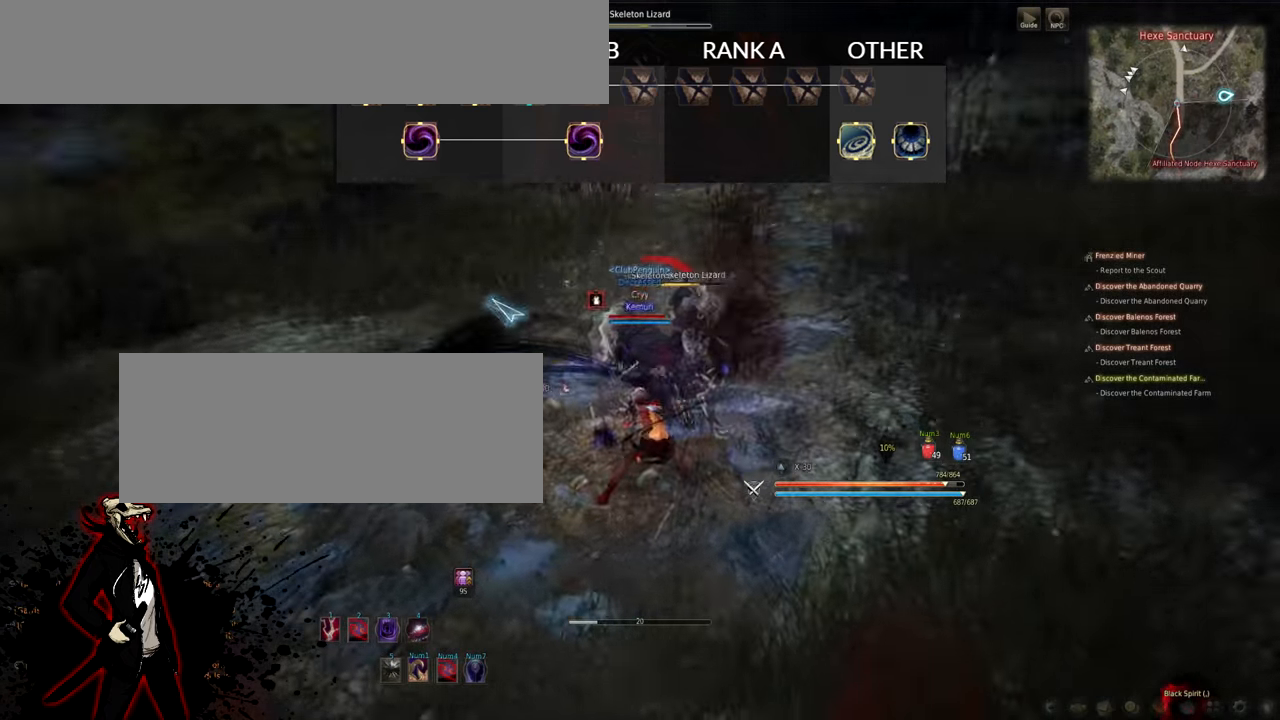
{"keys": ["a"], "mouse": ["left"], "events": []}
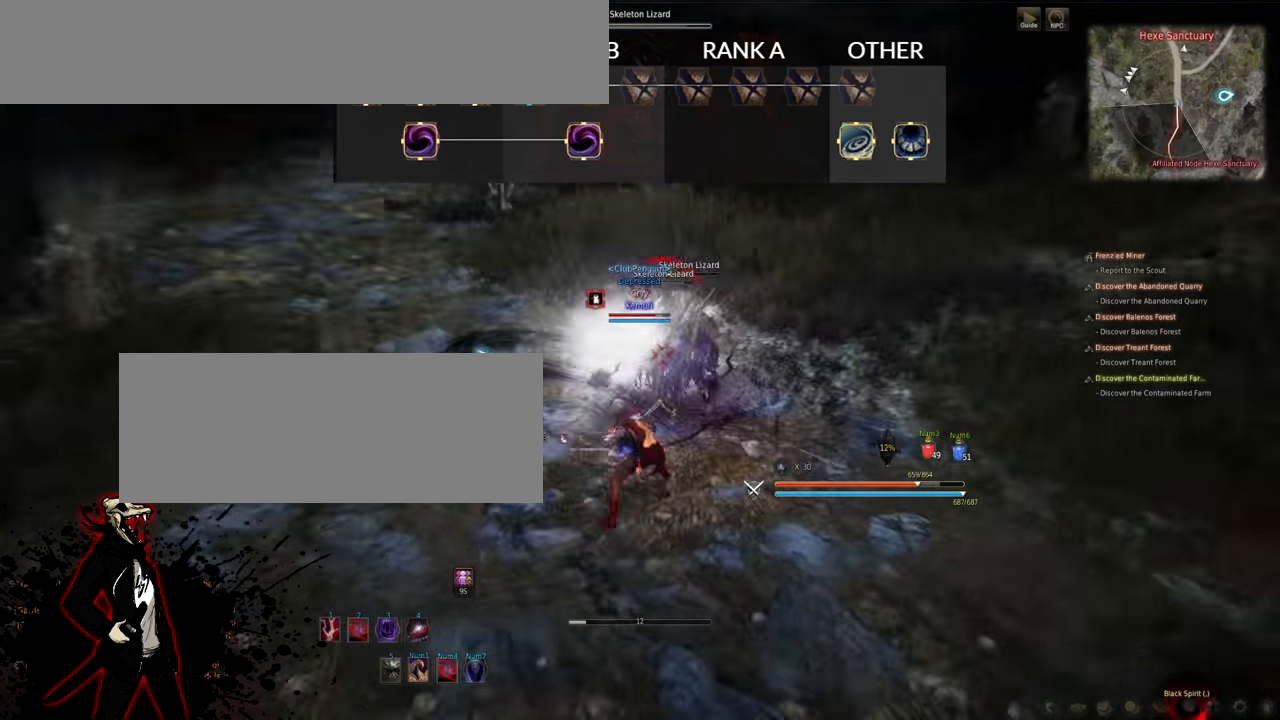
{"keys": ["a"], "mouse": ["left"], "events": []}
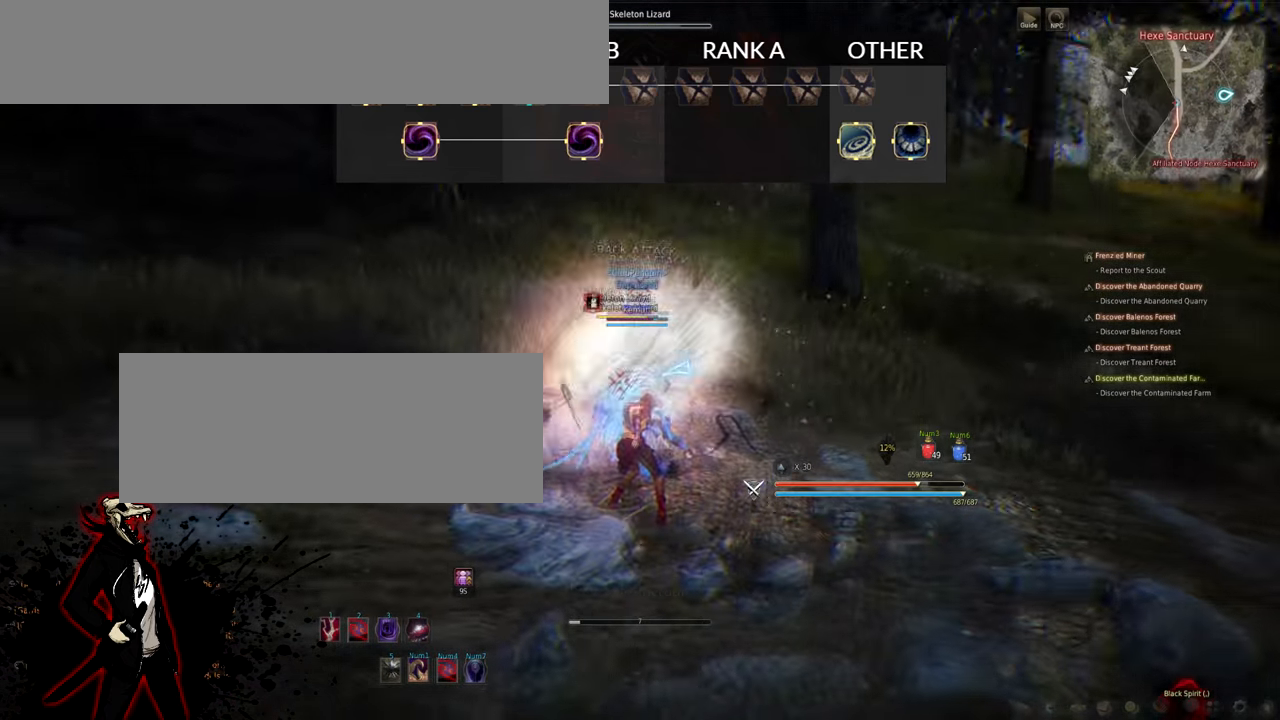
{"keys": ["a"], "mouse": ["left"], "events": []}
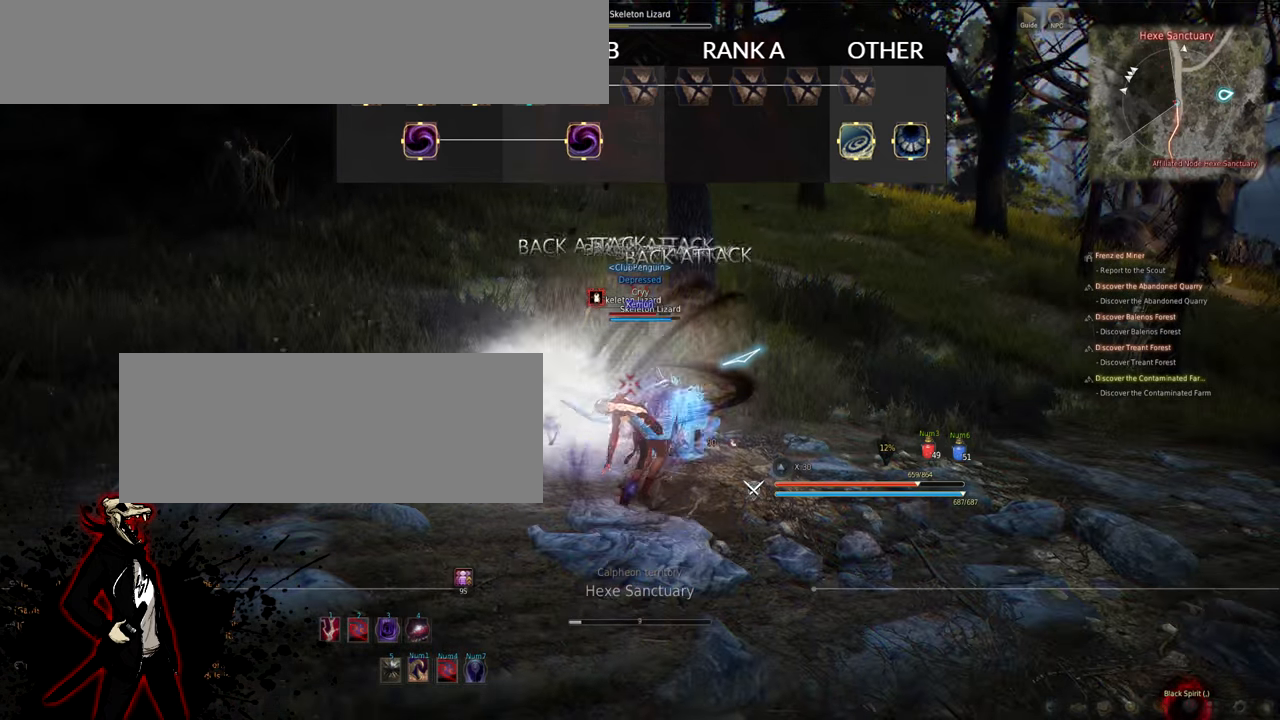
{"keys": ["a"], "mouse": ["left"], "events": []}
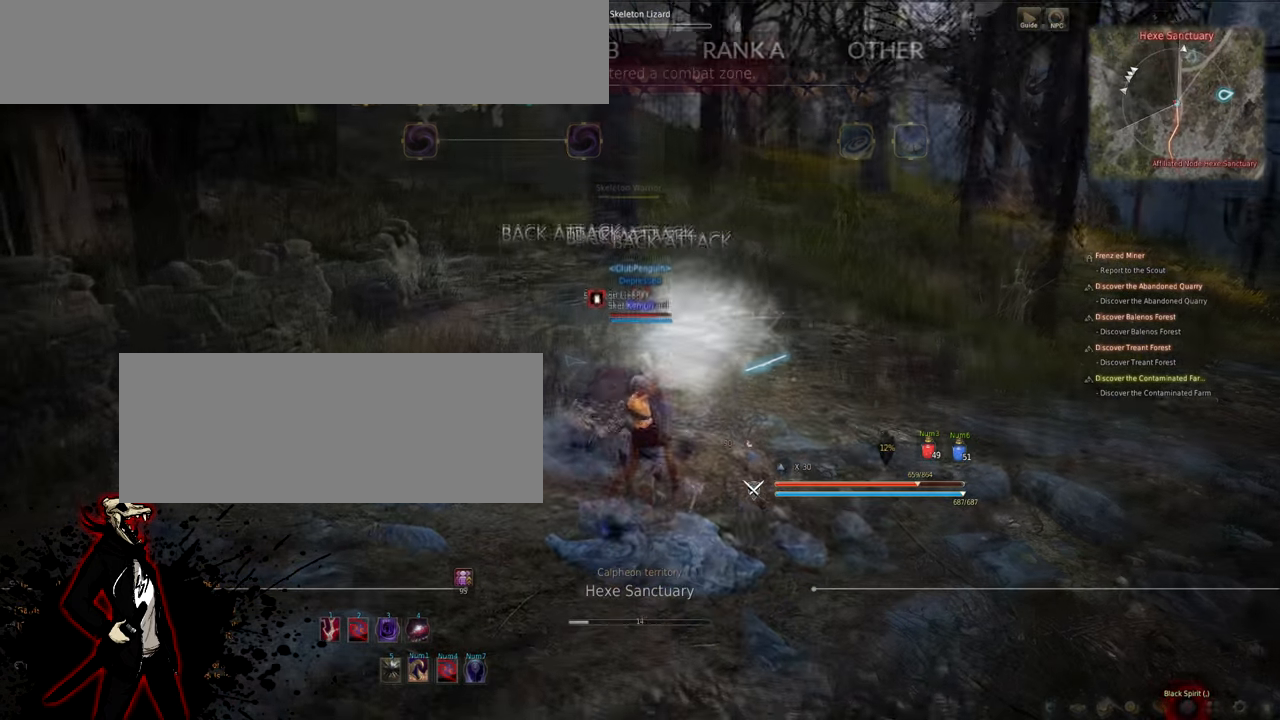
{"keys": ["s"], "mouse": [], "events": [[150, "s", "down"], [300, "a", "up"], [333, "mouse_left", "up"]]}
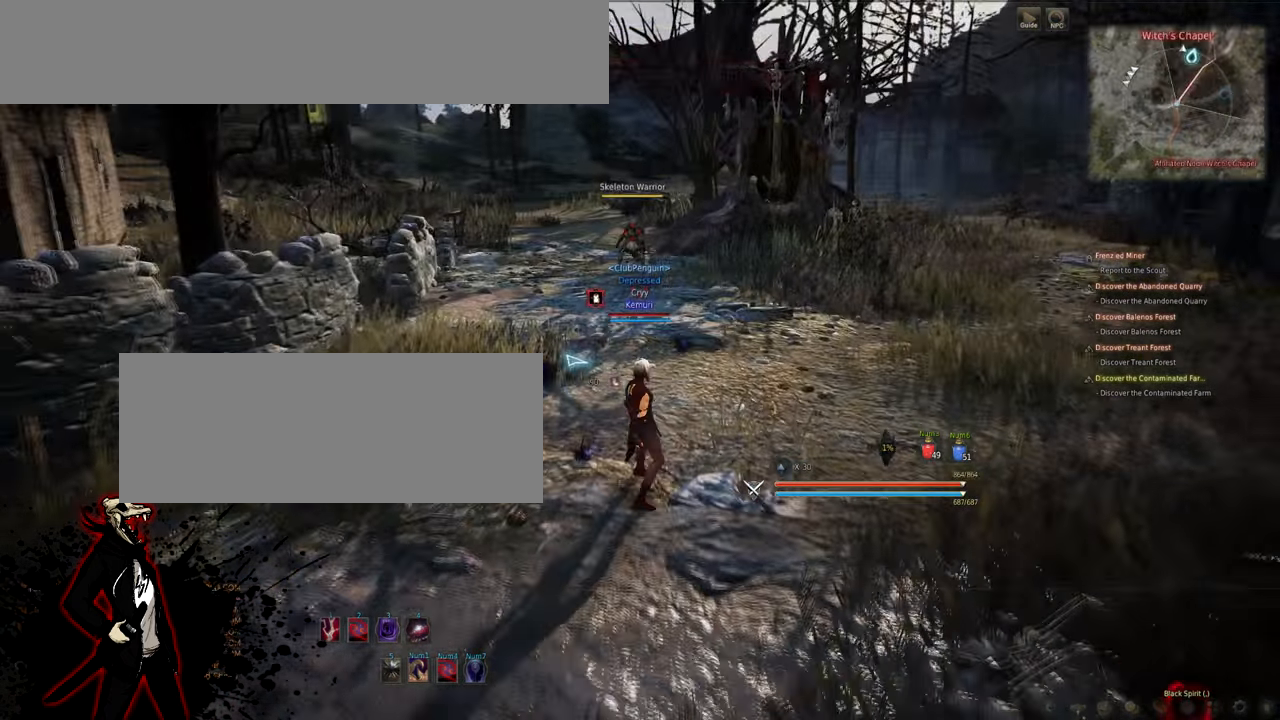
{"keys": [], "mouse": [], "events": [[266, "s", "up"]]}
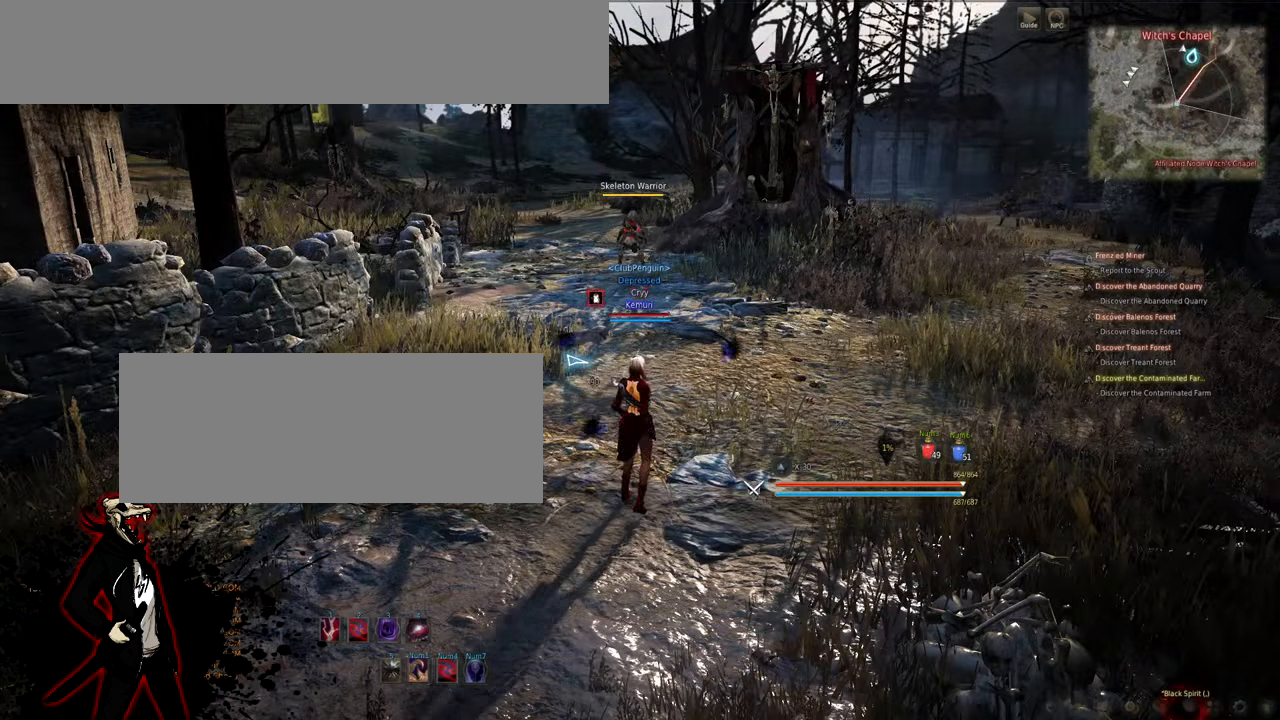
{"keys": [], "mouse": [], "events": []}
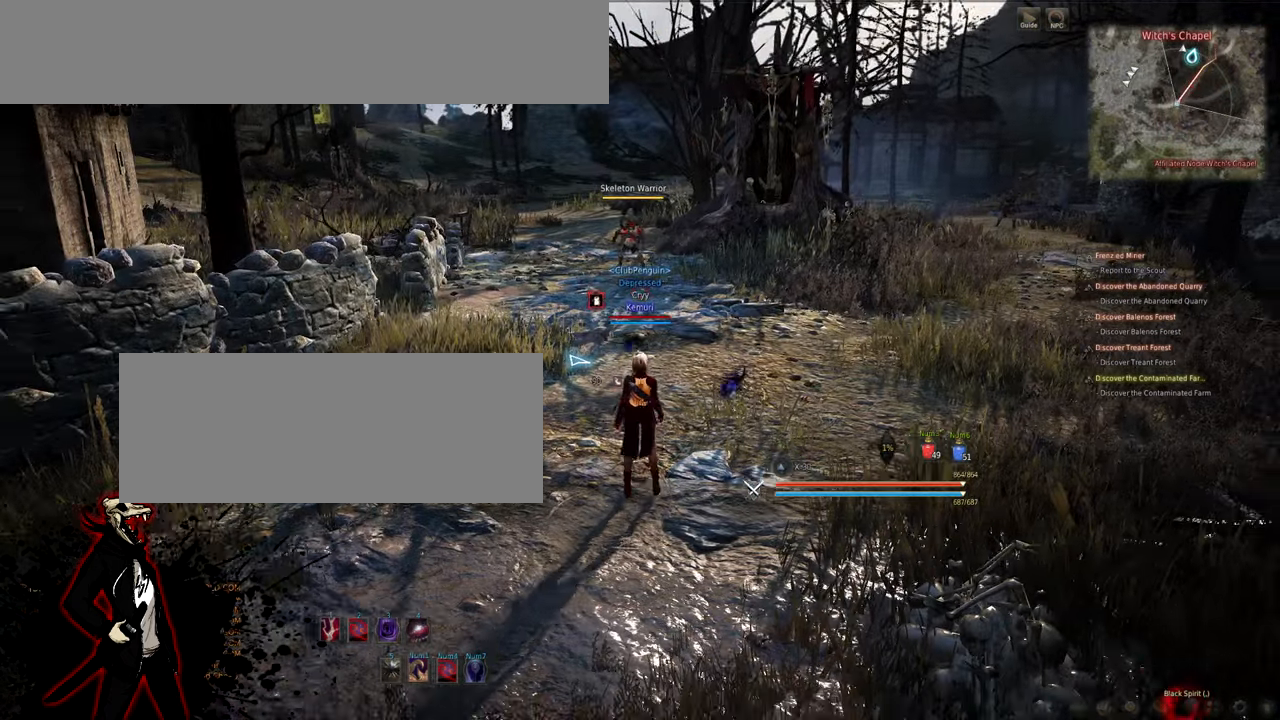
{"keys": [], "mouse": [], "events": []}